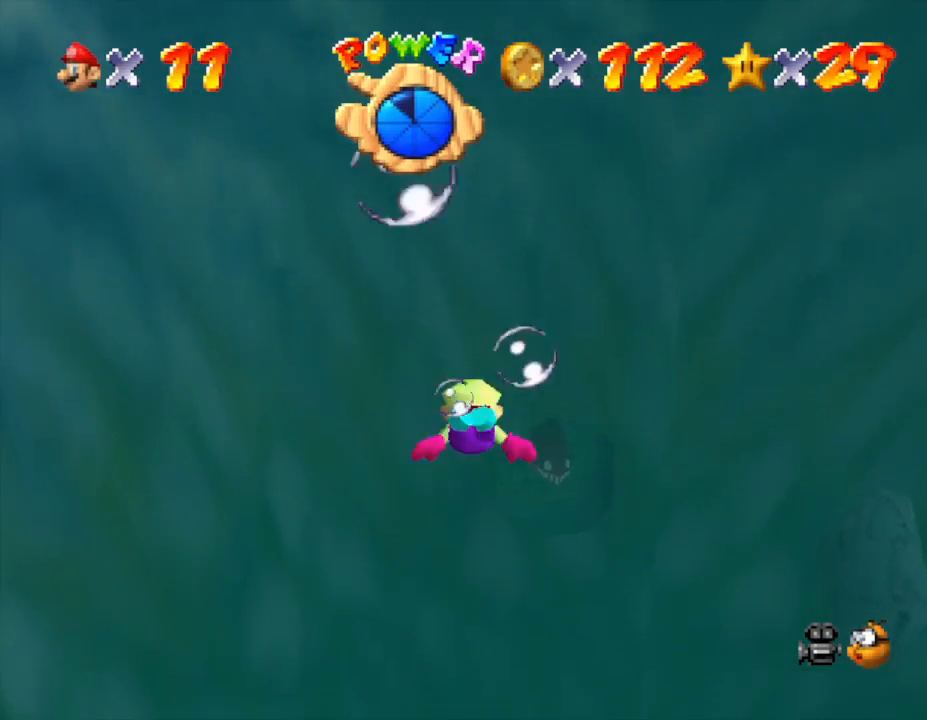
Gameplay with a controller (Nintendo layout); each line is a JSON object with the inputs held at the frame after it. "events" lists button and stick changes between this image and that frame as [ms after this image, input, new state], when the widget could be followed in between. Not read: L3 R3.
{"buttons": [], "left_stick": "up", "events": [[67, "A", "down"], [217, "left_stick", "up"], [267, "A", "up"]]}
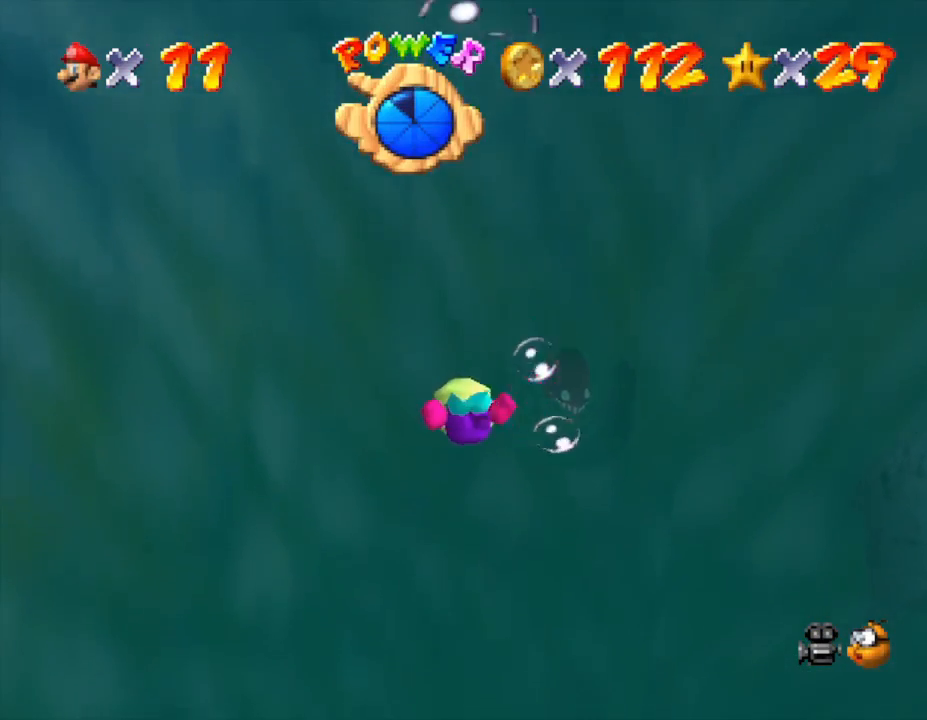
{"buttons": [], "left_stick": "center", "events": [[217, "A", "down"], [217, "left_stick", "center"], [433, "A", "up"]]}
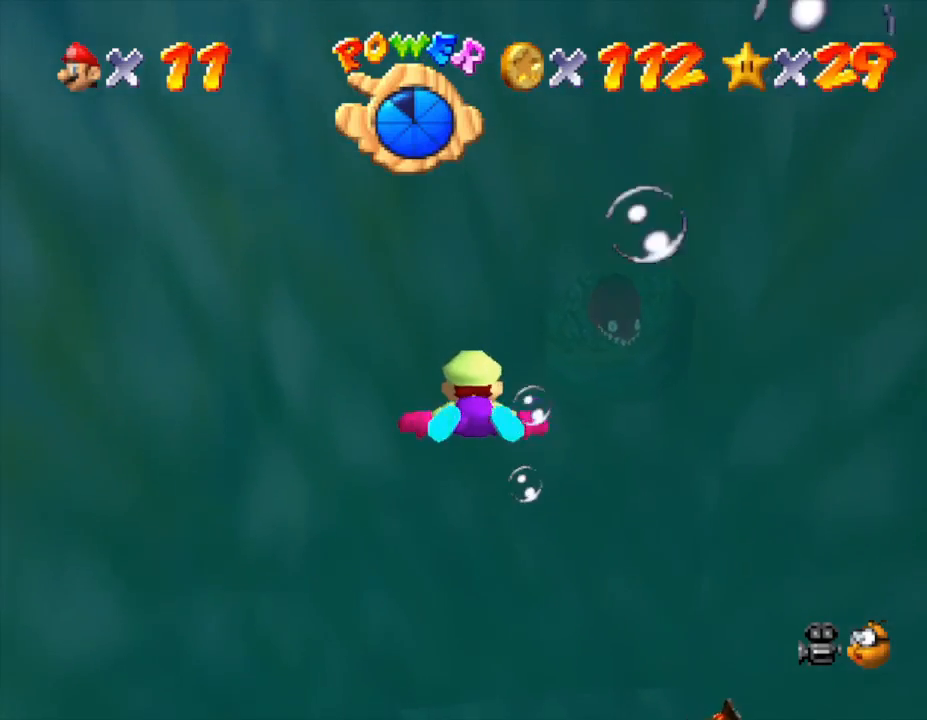
{"buttons": ["A"], "left_stick": "up", "events": [[217, "left_stick", "up"], [383, "A", "down"]]}
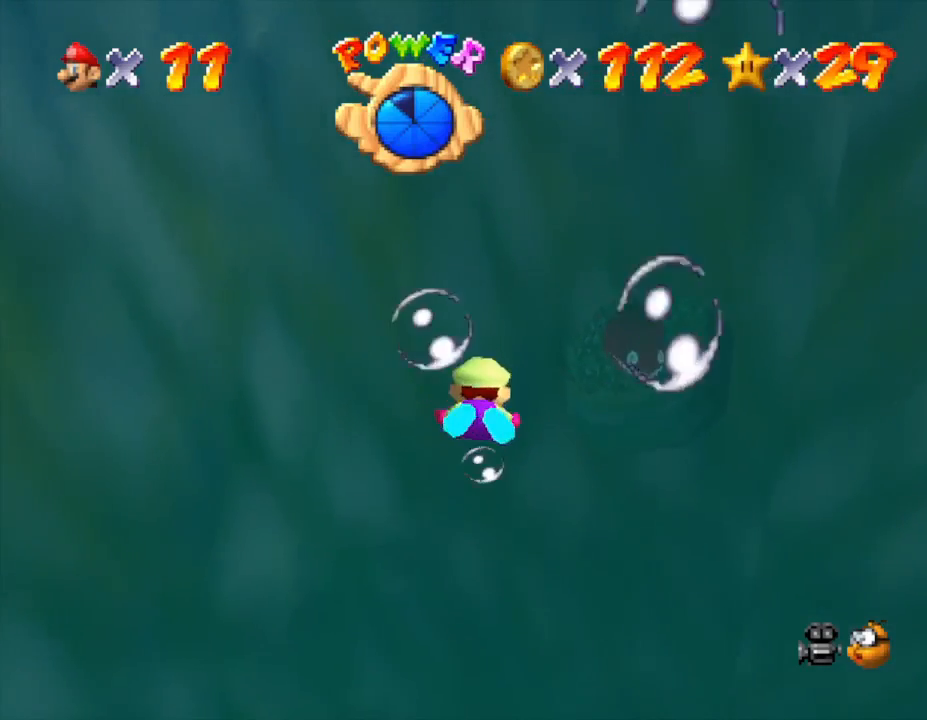
{"buttons": [], "left_stick": "up", "events": [[133, "A", "up"], [133, "left_stick", "center"], [450, "left_stick", "up"]]}
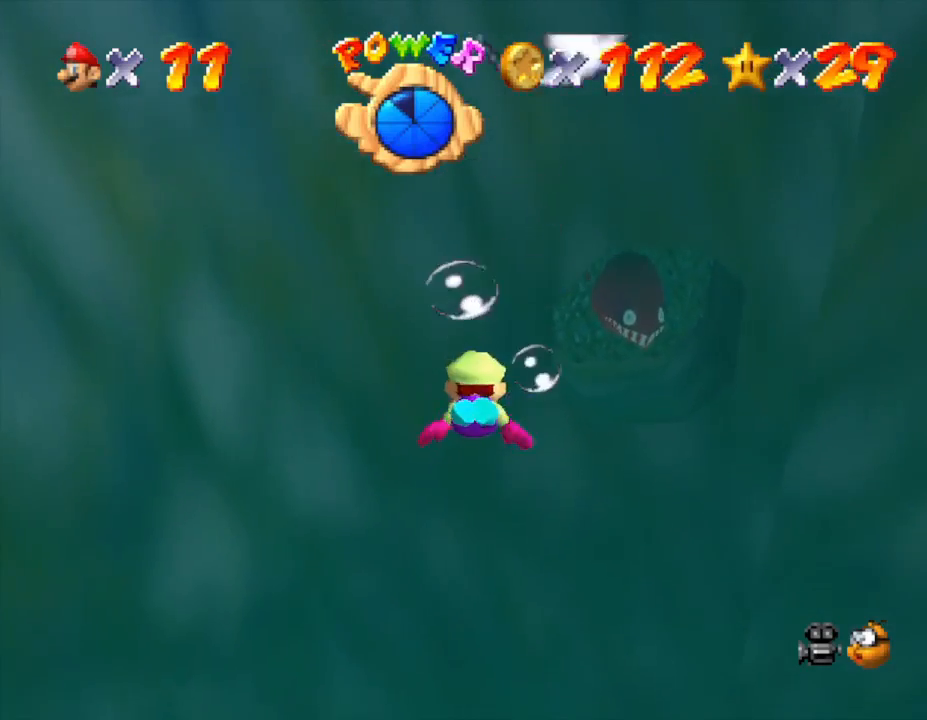
{"buttons": [], "left_stick": "center", "events": [[67, "A", "down"], [233, "A", "up"], [383, "left_stick", "up-right"], [483, "left_stick", "center"]]}
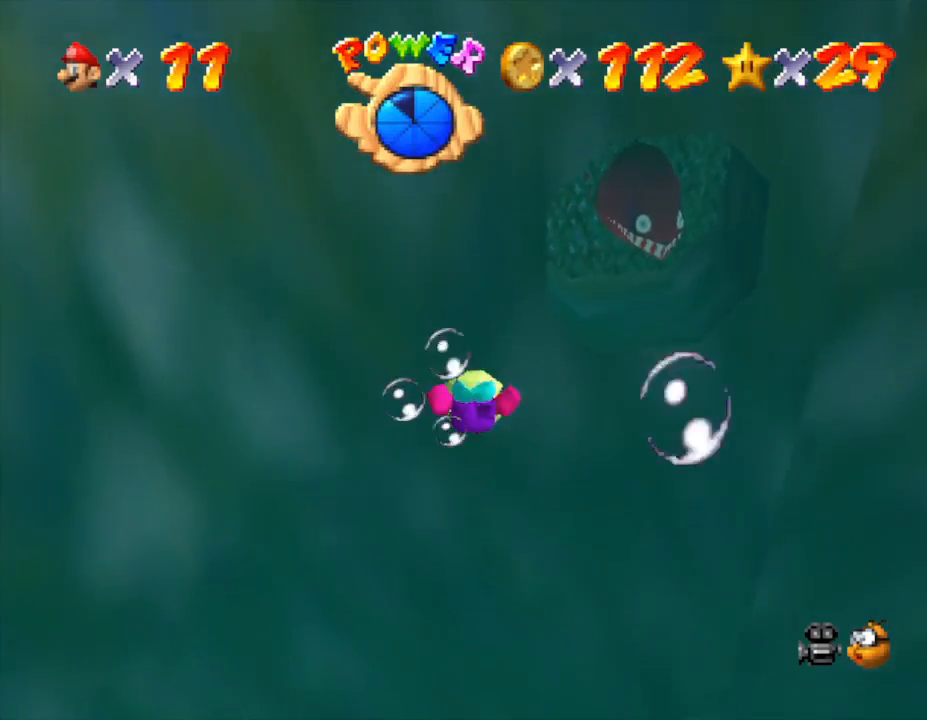
{"buttons": [], "left_stick": "up-right", "events": [[233, "left_stick", "up-right"], [300, "A", "down"], [317, "left_stick", "up"], [450, "left_stick", "up-right"], [483, "A", "up"]]}
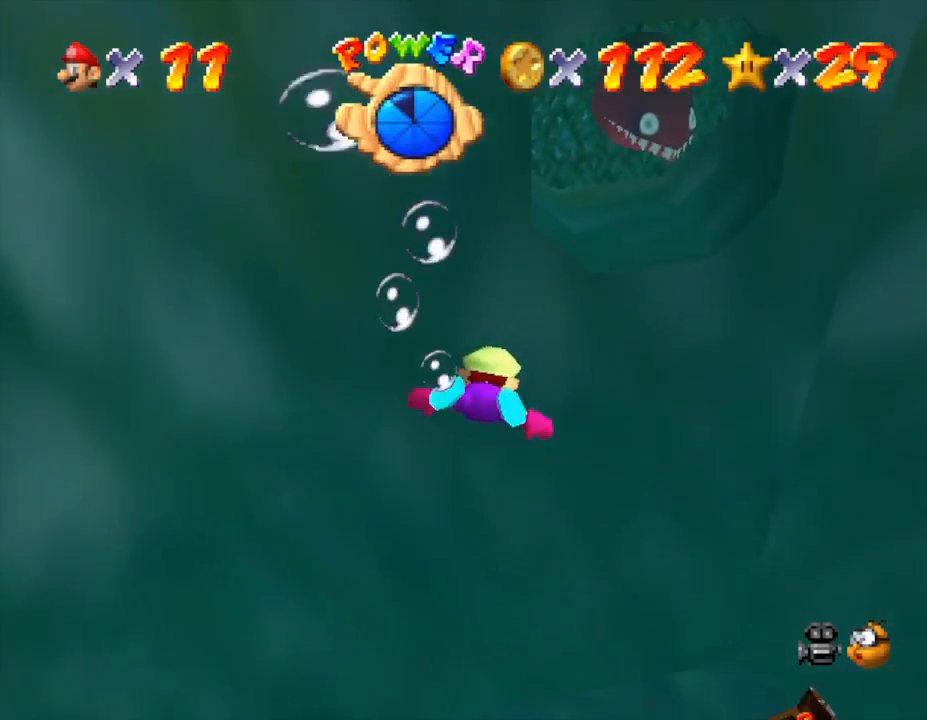
{"buttons": ["A"], "left_stick": "down-right", "events": [[67, "left_stick", "center"], [283, "left_stick", "down"], [433, "A", "down"], [433, "left_stick", "down-right"]]}
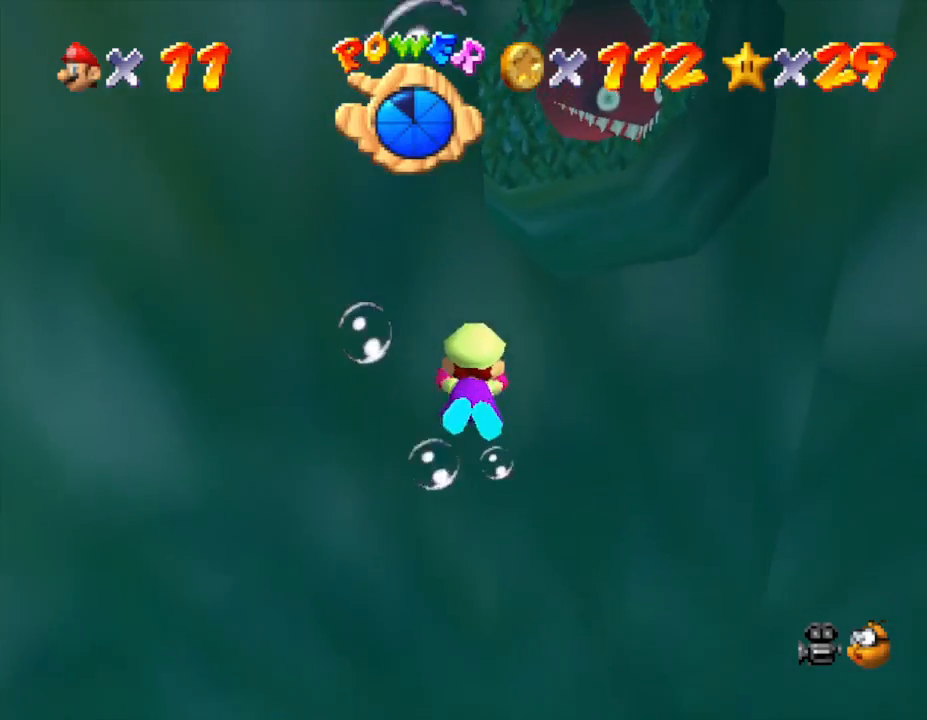
{"buttons": [], "left_stick": "center", "events": [[150, "A", "up"], [150, "left_stick", "down"], [433, "left_stick", "center"]]}
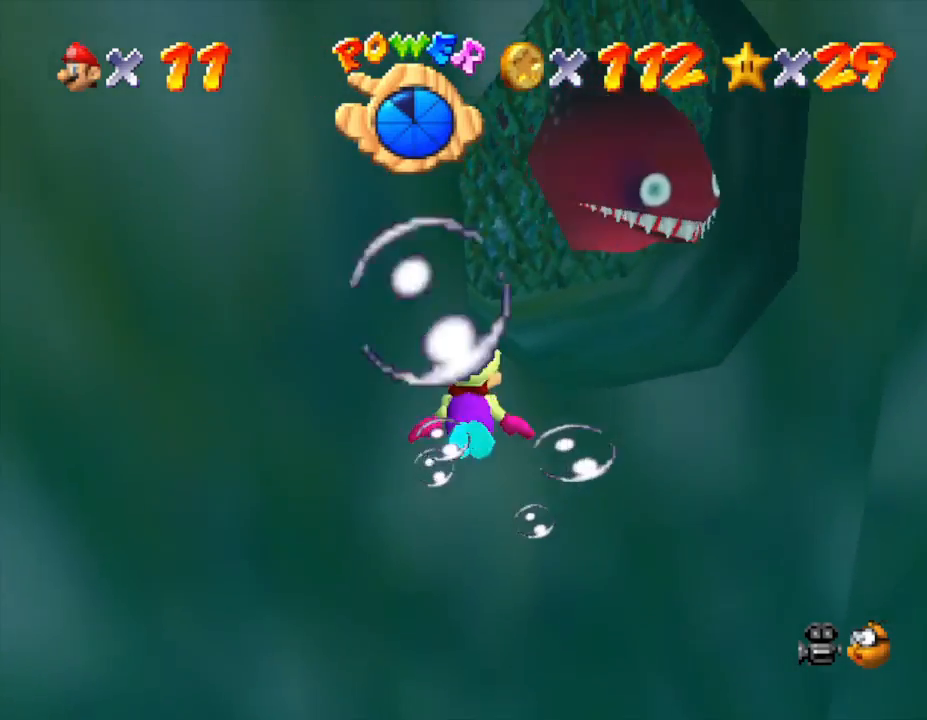
{"buttons": [], "left_stick": "down", "events": [[217, "left_stick", "right"], [250, "A", "down"], [383, "A", "up"], [450, "left_stick", "down"]]}
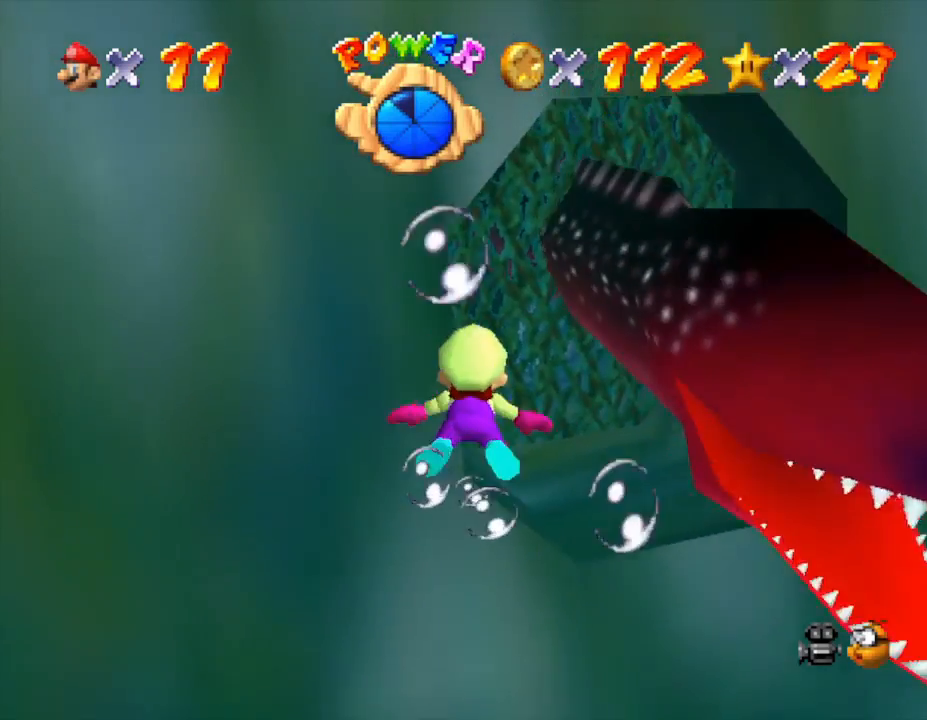
{"buttons": [], "left_stick": "up-right", "events": [[100, "left_stick", "down-left"], [200, "left_stick", "center"], [317, "left_stick", "up-right"]]}
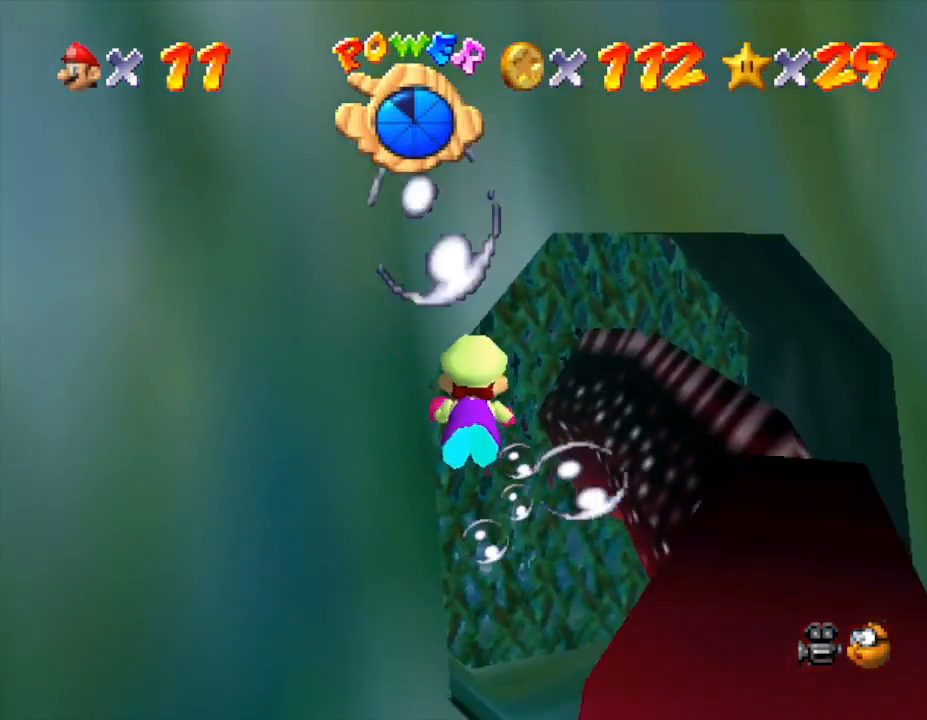
{"buttons": [], "left_stick": "center", "events": [[17, "left_stick", "center"], [100, "left_stick", "up-right"], [500, "left_stick", "center"]]}
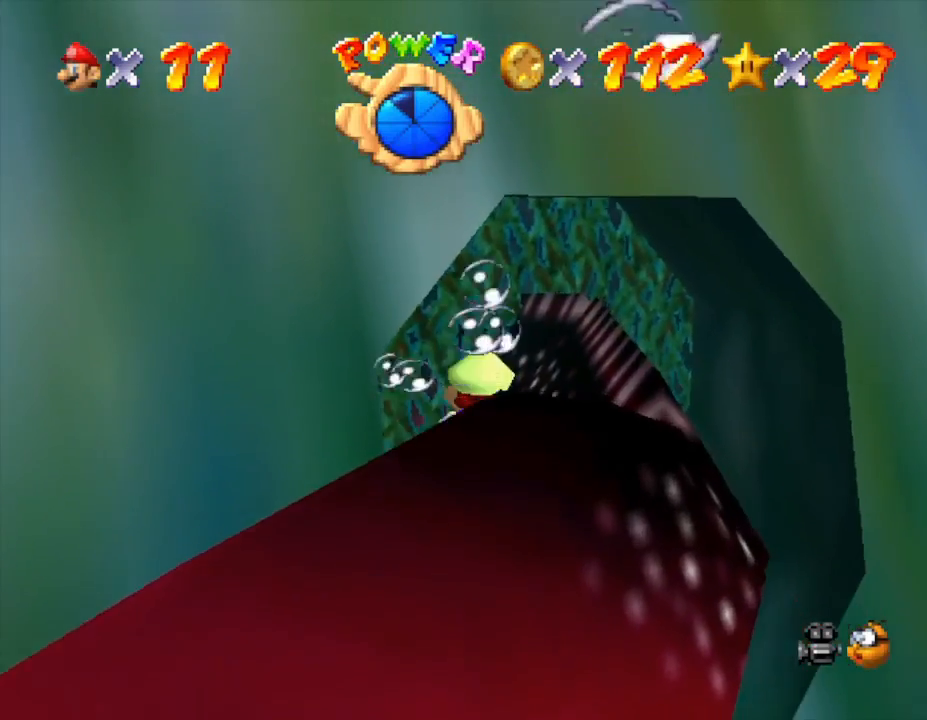
{"buttons": [], "left_stick": "center", "events": []}
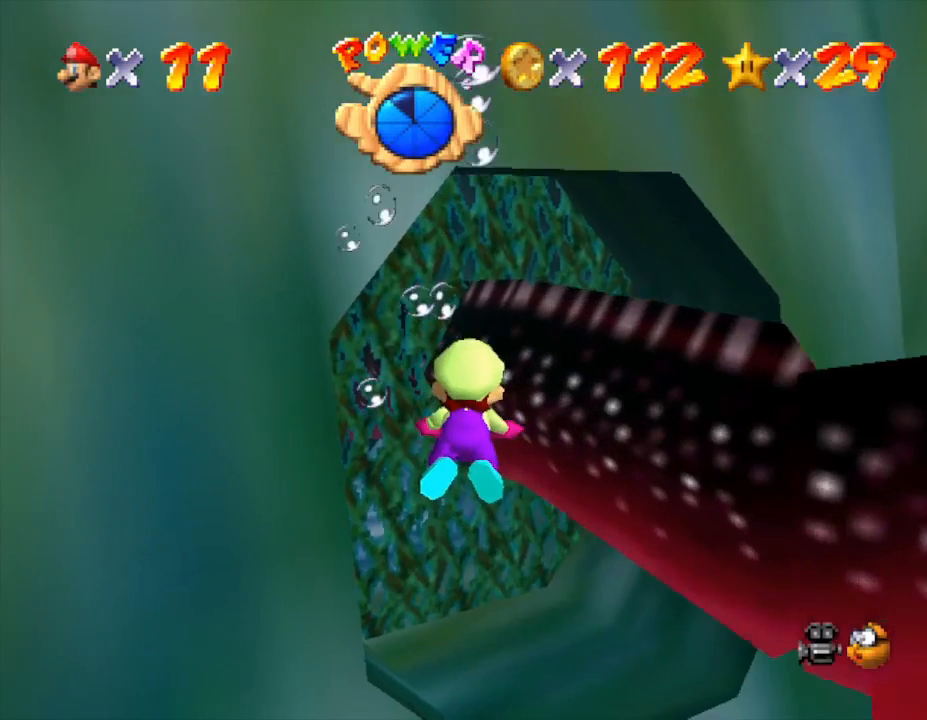
{"buttons": [], "left_stick": "center", "events": [[17, "left_stick", "right"], [217, "left_stick", "center"]]}
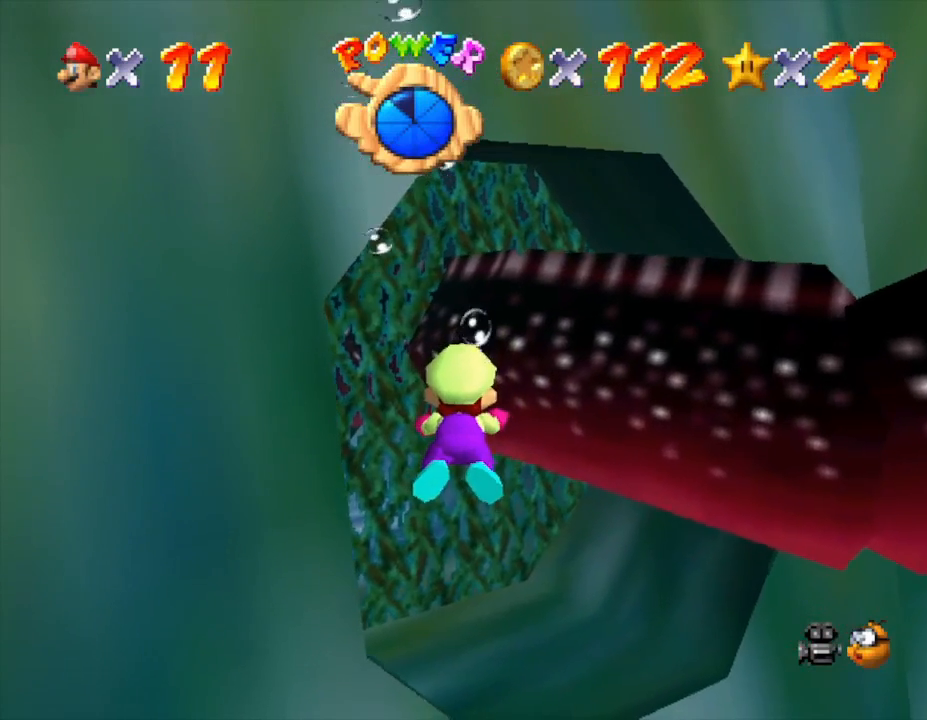
{"buttons": [], "left_stick": "center", "events": [[67, "left_stick", "right"], [333, "left_stick", "center"]]}
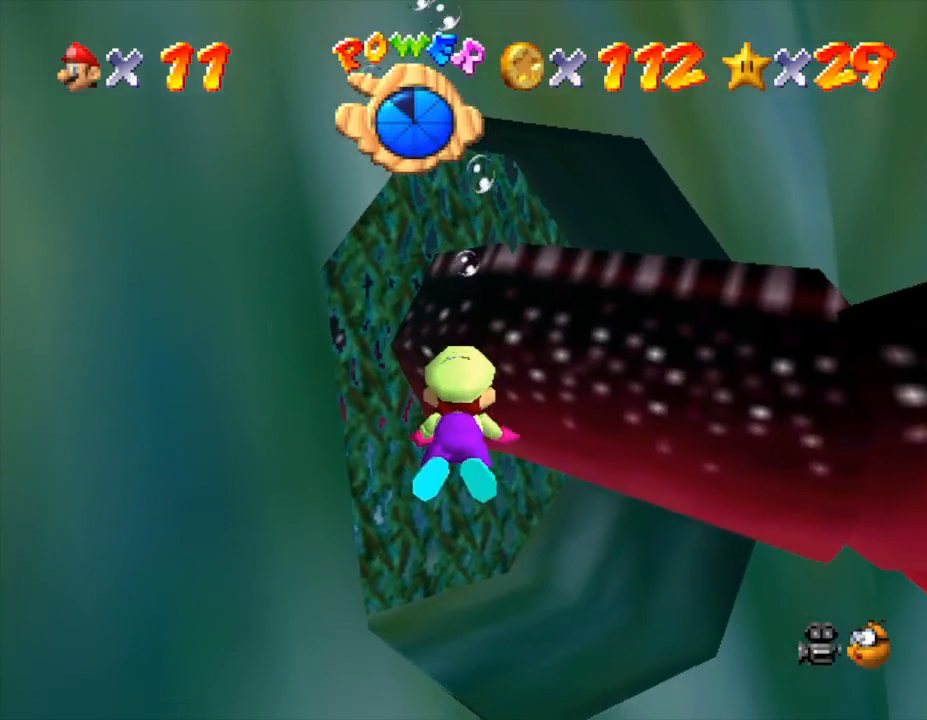
{"buttons": [], "left_stick": "center", "events": [[233, "left_stick", "right"], [283, "left_stick", "down-right"], [400, "left_stick", "center"]]}
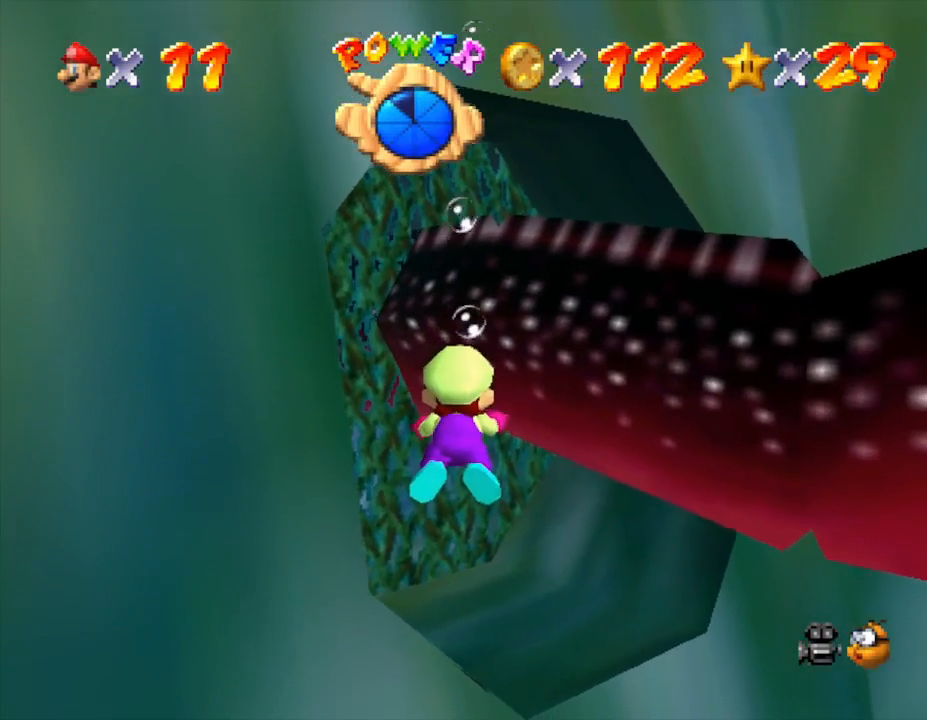
{"buttons": [], "left_stick": "center", "events": [[250, "left_stick", "right"], [500, "left_stick", "center"]]}
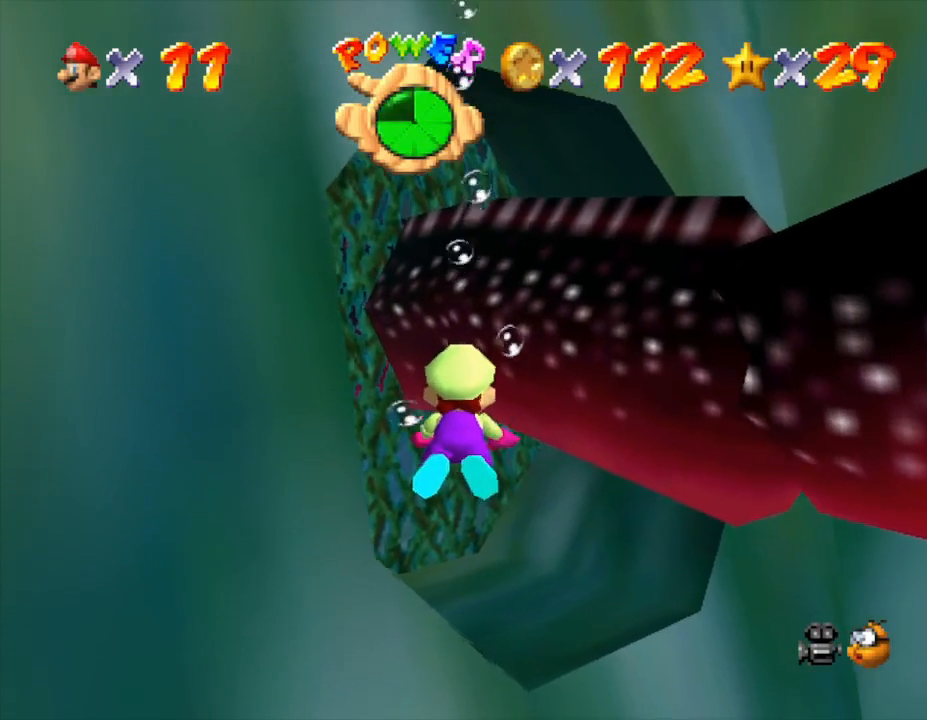
{"buttons": [], "left_stick": "center", "events": [[150, "left_stick", "right"], [333, "left_stick", "center"]]}
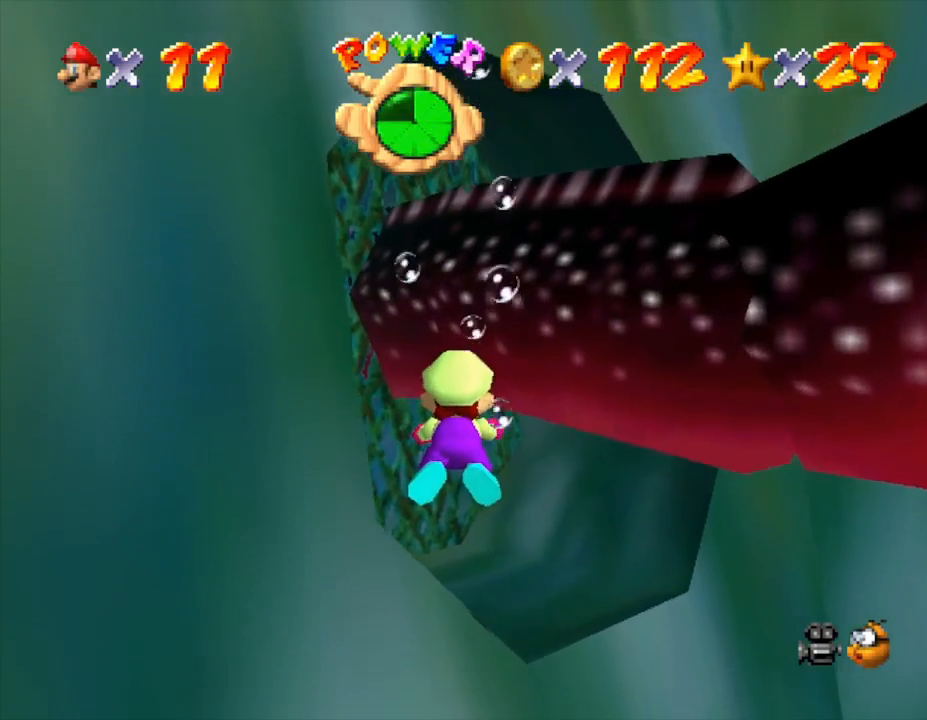
{"buttons": [], "left_stick": "right", "events": [[100, "left_stick", "right"], [200, "left_stick", "center"], [383, "left_stick", "right"]]}
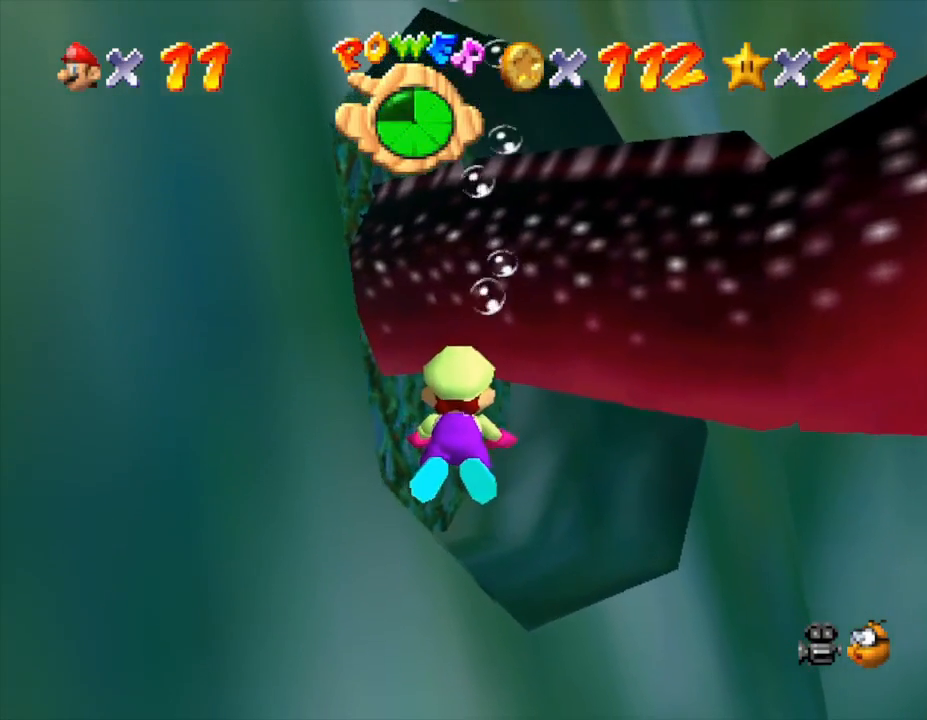
{"buttons": [], "left_stick": "center", "events": [[17, "left_stick", "center"], [100, "left_stick", "right"], [200, "left_stick", "center"], [317, "left_stick", "right"], [433, "left_stick", "center"]]}
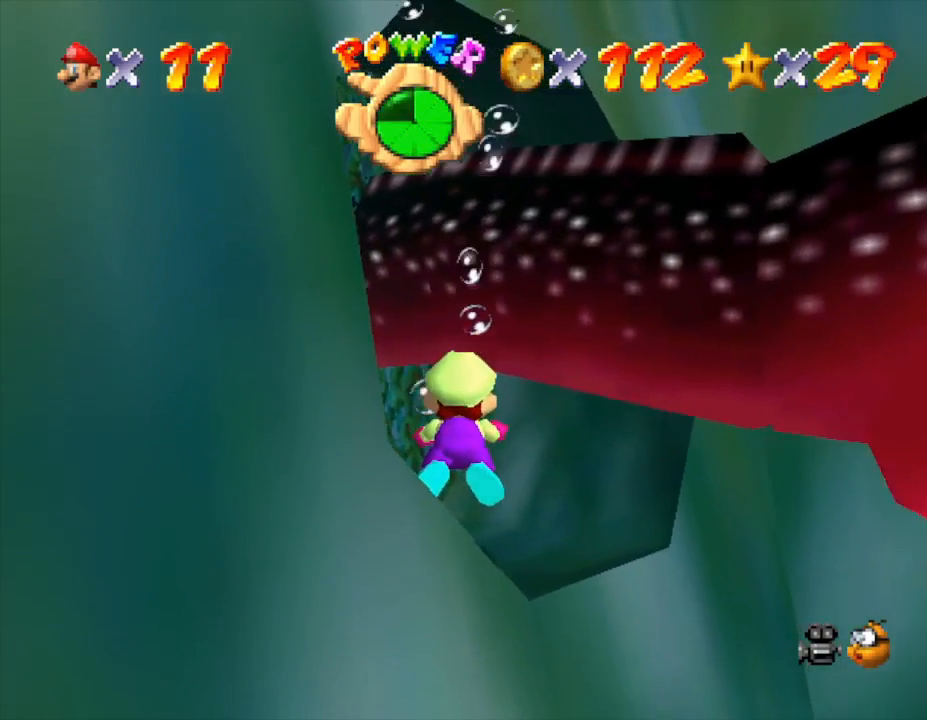
{"buttons": [], "left_stick": "right", "events": [[17, "left_stick", "right"], [150, "left_stick", "center"], [250, "left_stick", "right"], [317, "left_stick", "center"], [433, "left_stick", "right"]]}
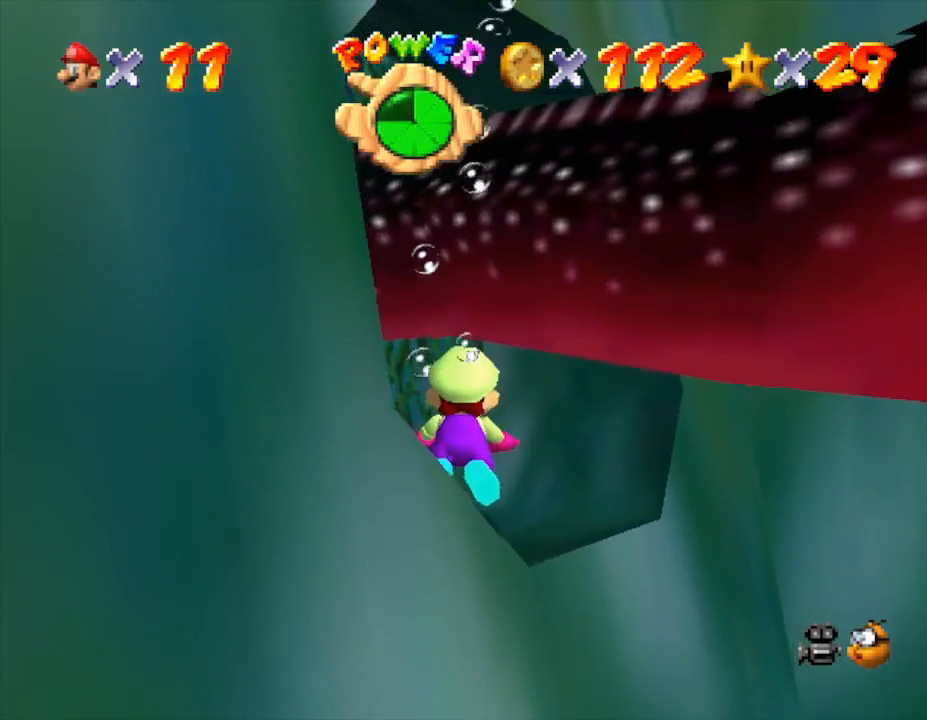
{"buttons": [], "left_stick": "center", "events": [[33, "left_stick", "center"], [150, "left_stick", "right"], [267, "left_stick", "center"], [333, "left_stick", "right"], [450, "left_stick", "center"]]}
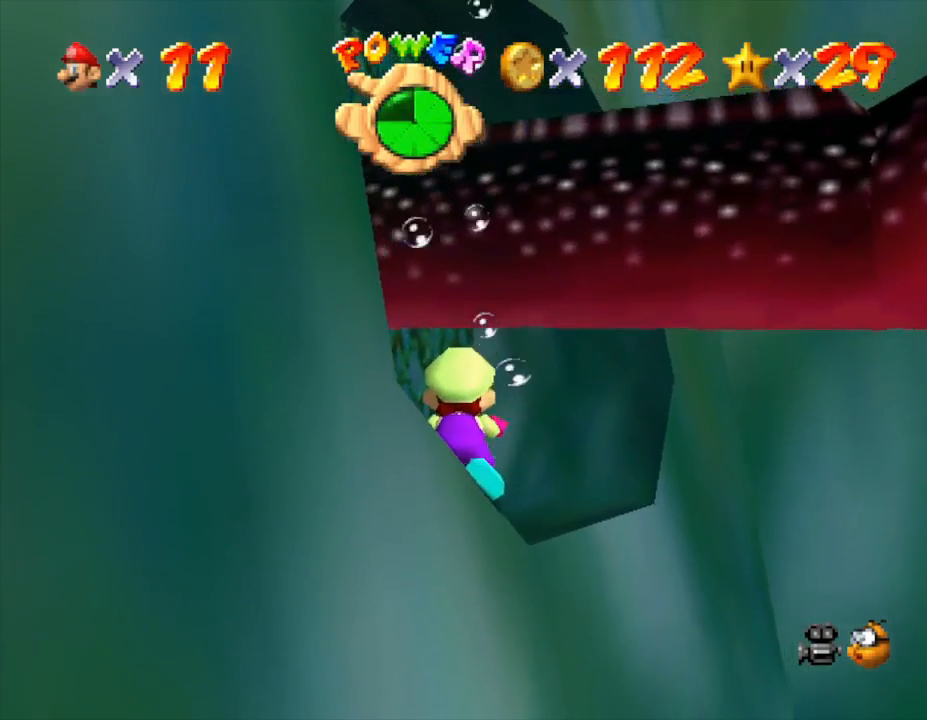
{"buttons": [], "left_stick": "center", "events": [[33, "left_stick", "right"], [133, "left_stick", "center"], [267, "left_stick", "down-right"], [367, "left_stick", "center"]]}
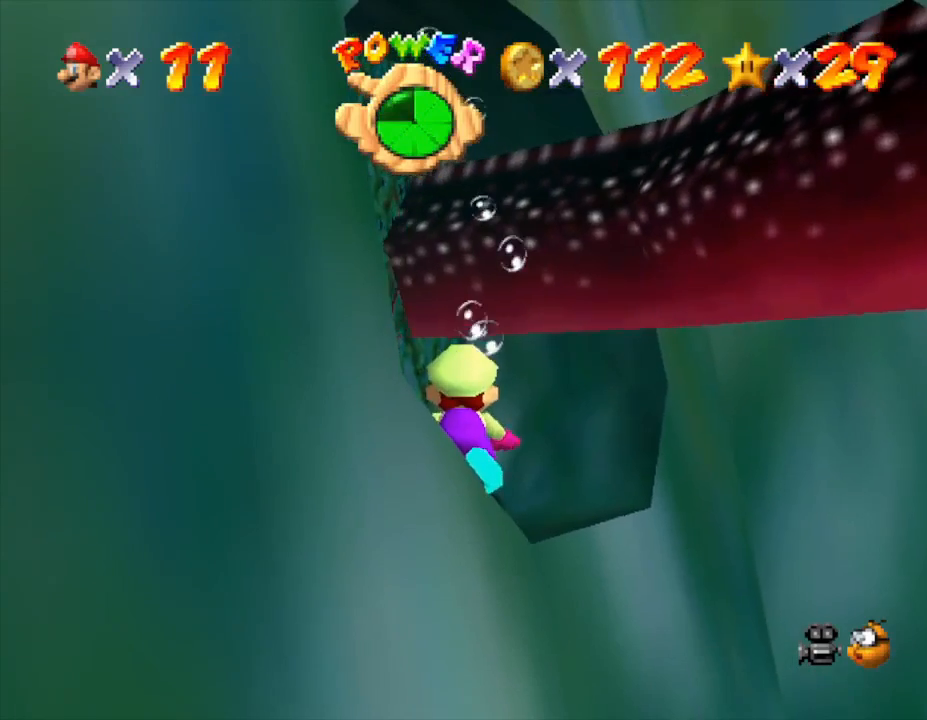
{"buttons": [], "left_stick": "right", "events": [[100, "left_stick", "down-right"], [200, "left_stick", "right"]]}
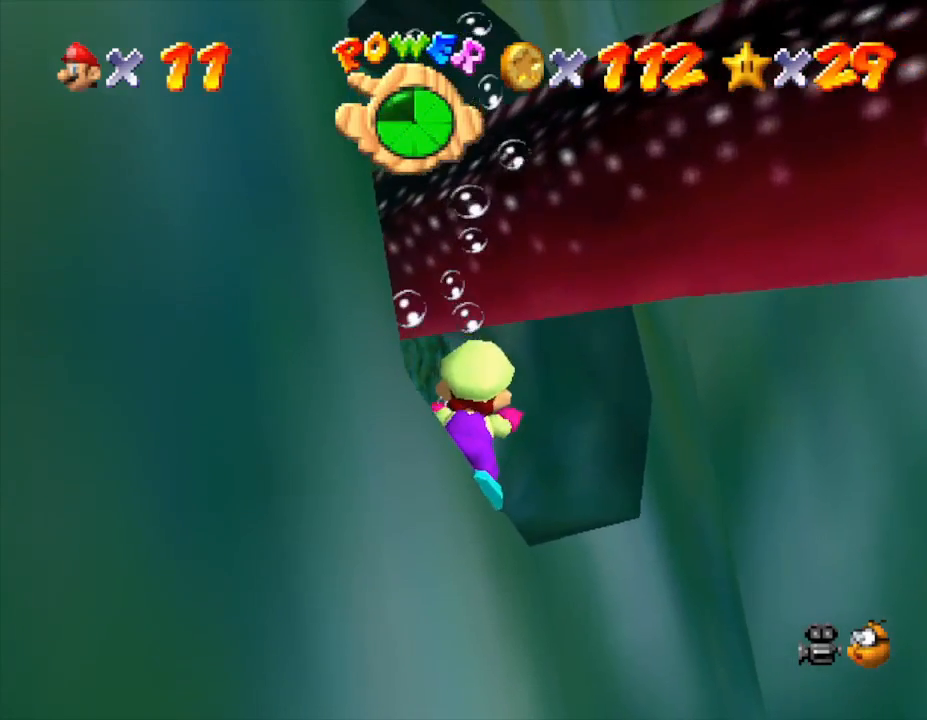
{"buttons": [], "left_stick": "right", "events": [[100, "left_stick", "center"], [400, "left_stick", "right"]]}
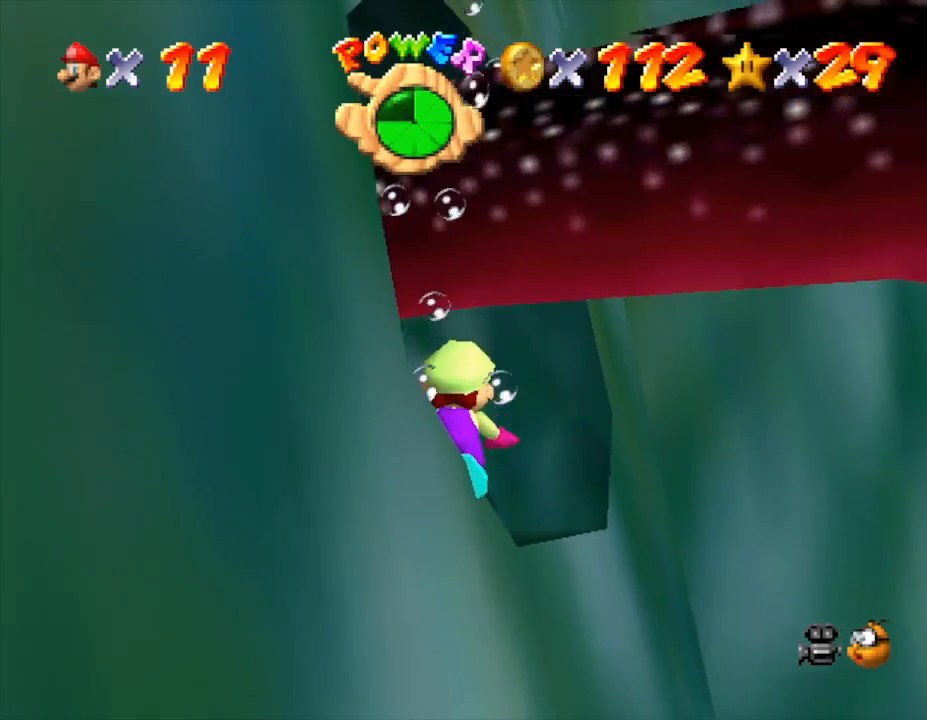
{"buttons": [], "left_stick": "center", "events": [[300, "left_stick", "center"]]}
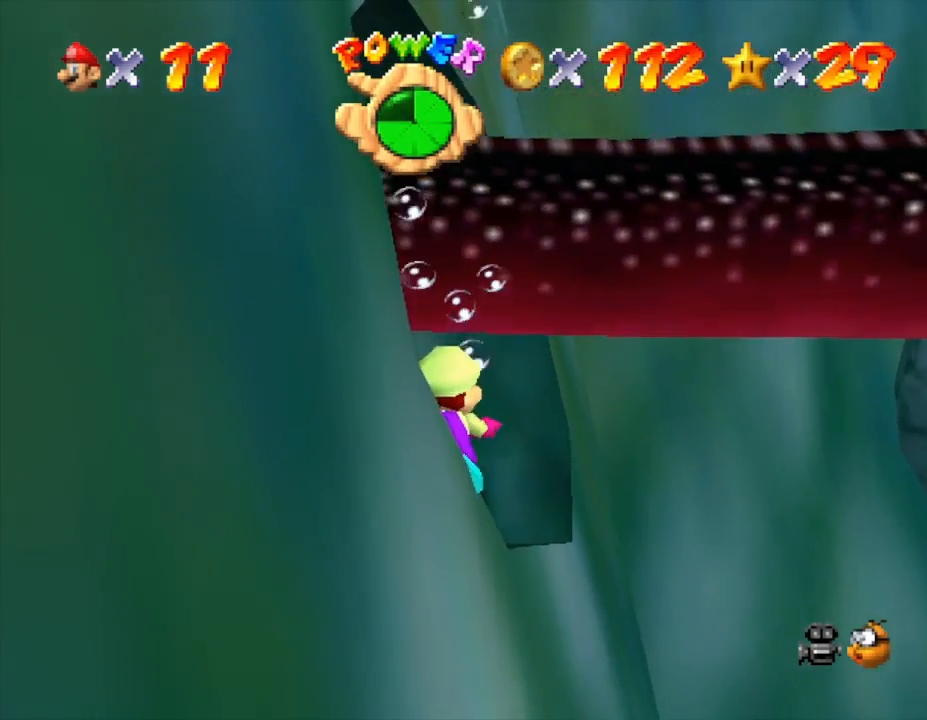
{"buttons": [], "left_stick": "down", "events": [[167, "left_stick", "down"]]}
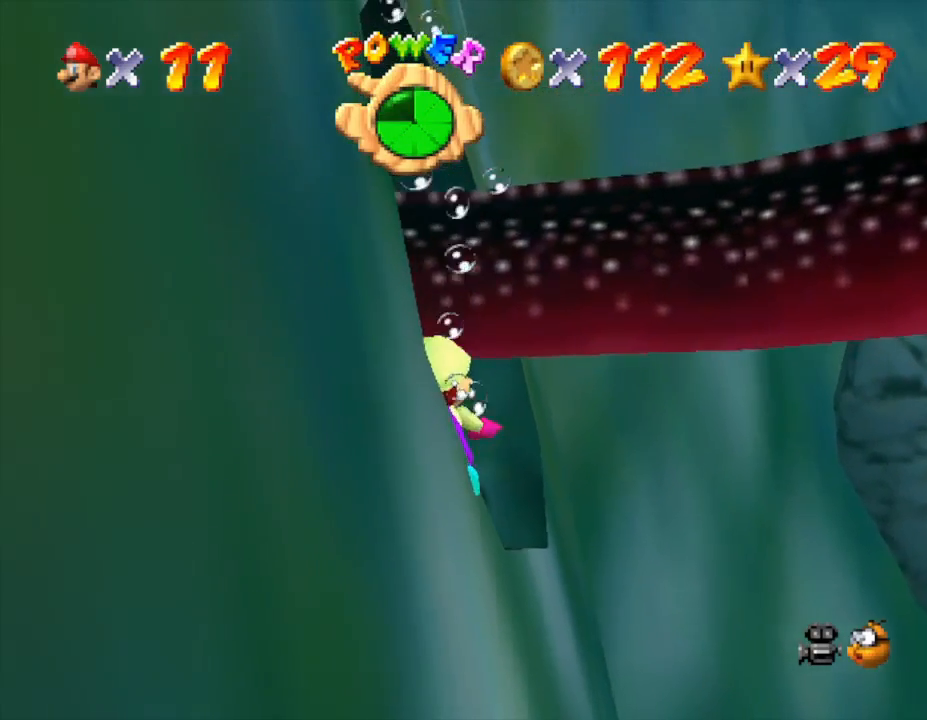
{"buttons": [], "left_stick": "center", "events": [[500, "left_stick", "center"]]}
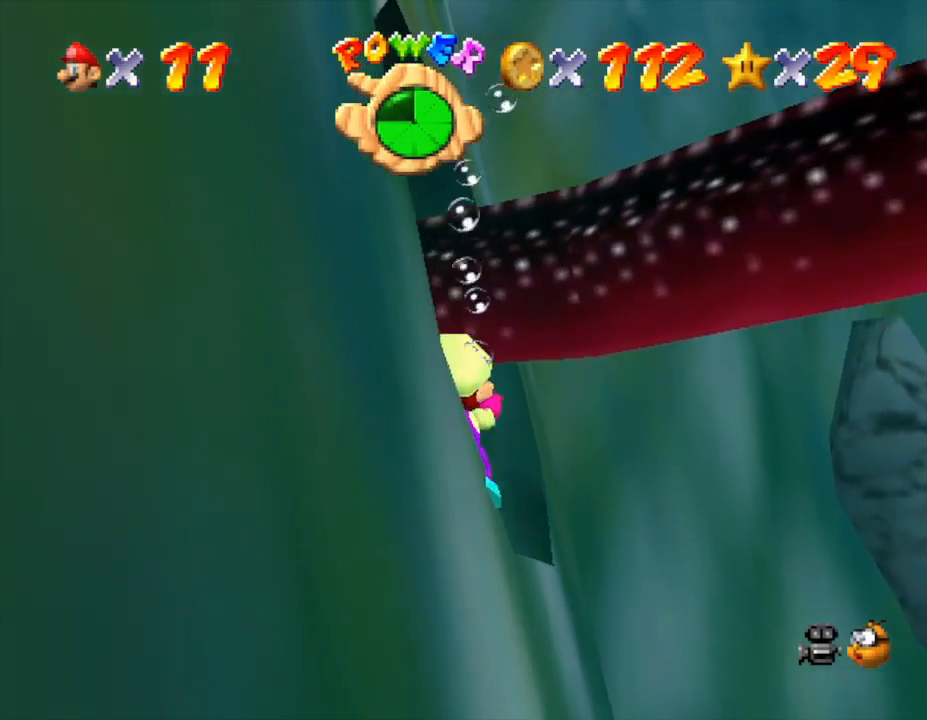
{"buttons": [], "left_stick": "down", "events": [[117, "A", "down"], [183, "left_stick", "down"], [250, "A", "up"]]}
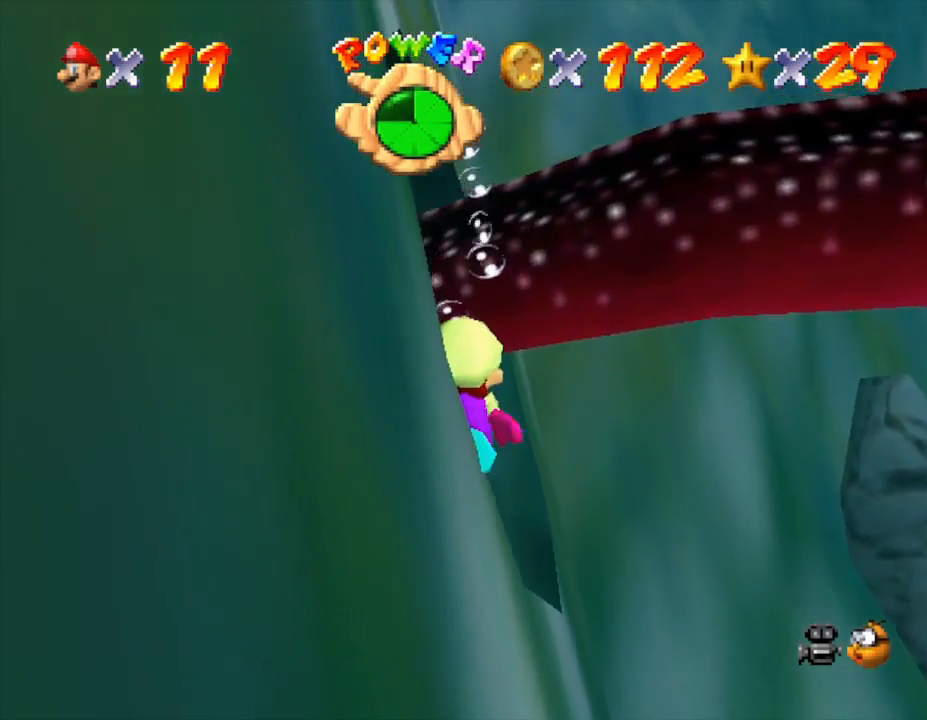
{"buttons": [], "left_stick": "center", "events": [[300, "left_stick", "right"], [467, "left_stick", "center"]]}